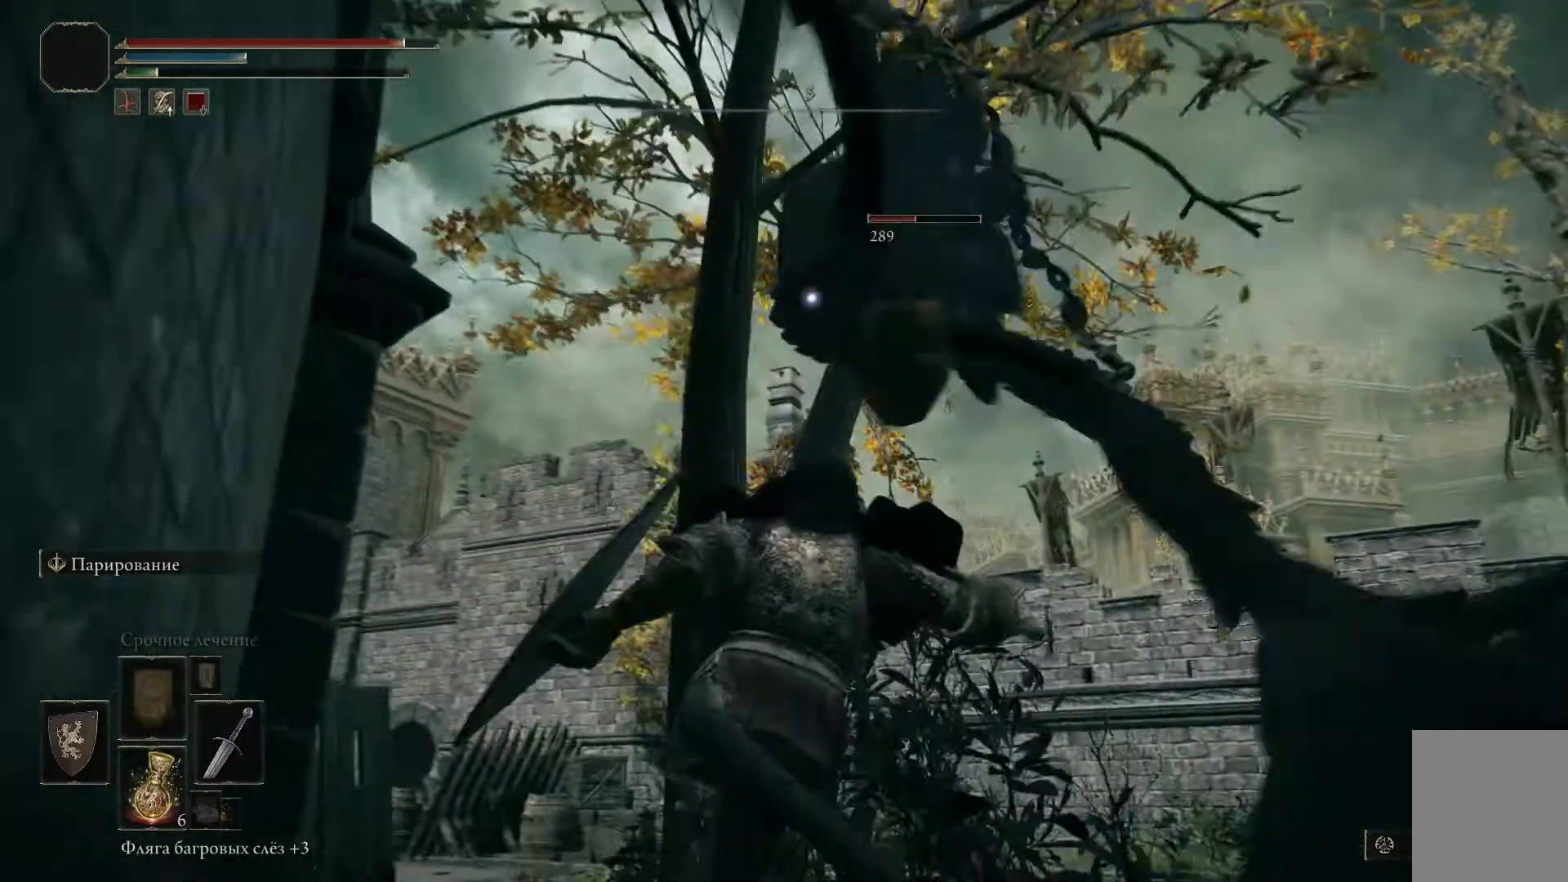
Gameplay with a controller (Xbox layout); each line is a JSON object with the inputs held at the frame after it. "events" lists button and stick changes between this image and that frame as [ms after this image, input, new state], when the widget could be followed in between.
{"buttons": ["R1"], "left_stick": "up-left", "right_stick": "center", "events": [[84, "R1", "up"], [100, "R1", "down"], [200, "R1", "up"], [250, "R1", "down"], [317, "R1", "up"], [367, "R1", "down"], [467, "R1", "up"], [501, "R1", "down"]]}
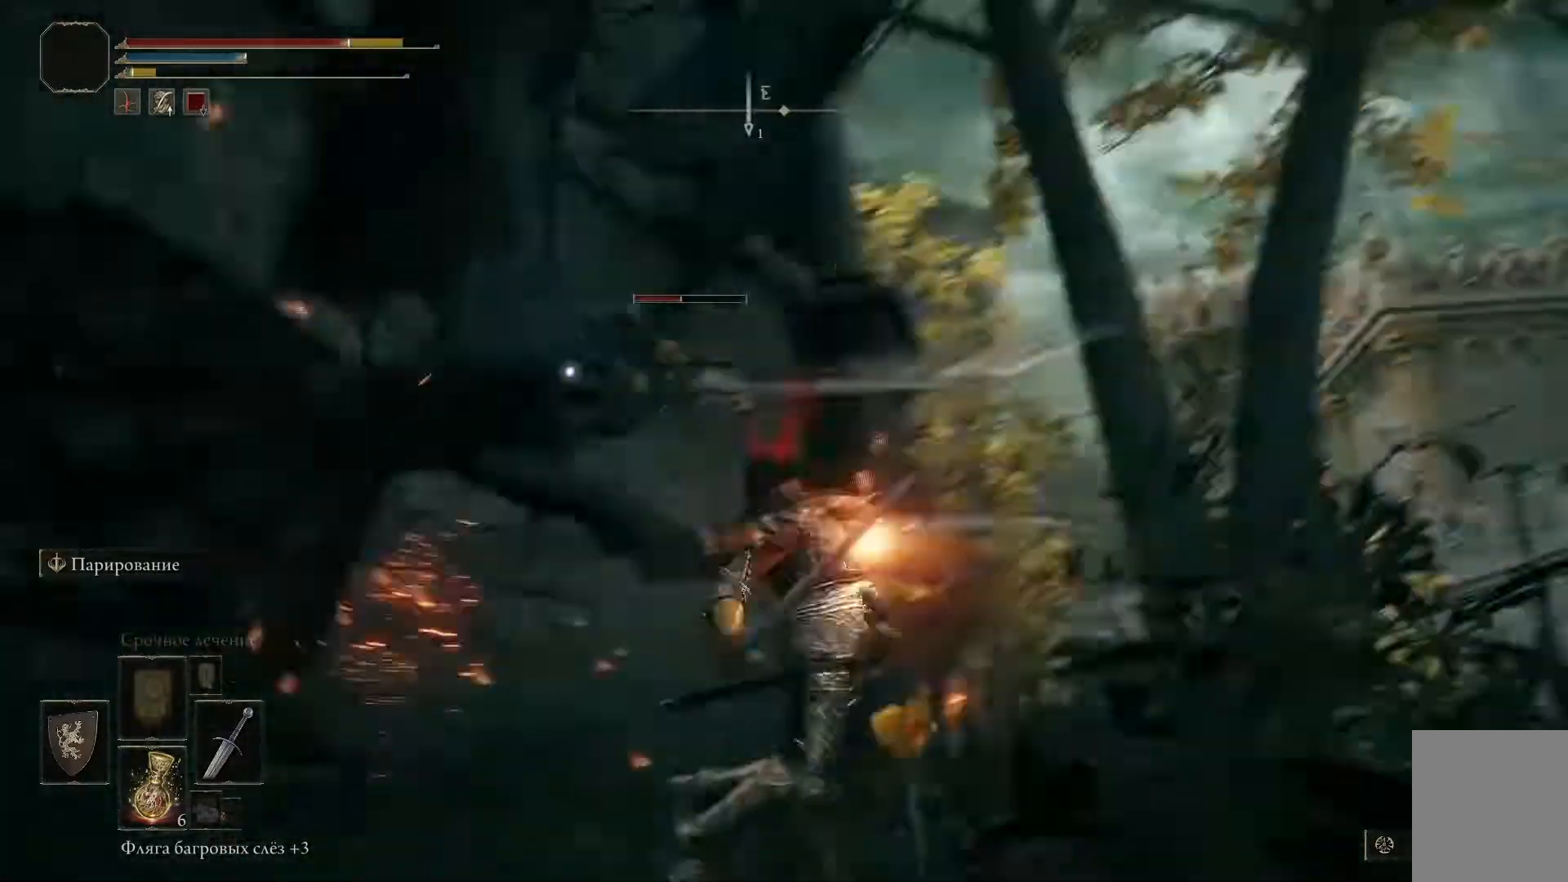
{"buttons": [], "left_stick": "up-left", "right_stick": "center", "events": [[66, "R1", "up"], [133, "R1", "down"], [217, "R1", "up"], [267, "R1", "down"], [317, "R1", "up"], [367, "R1", "down"], [450, "R1", "up"]]}
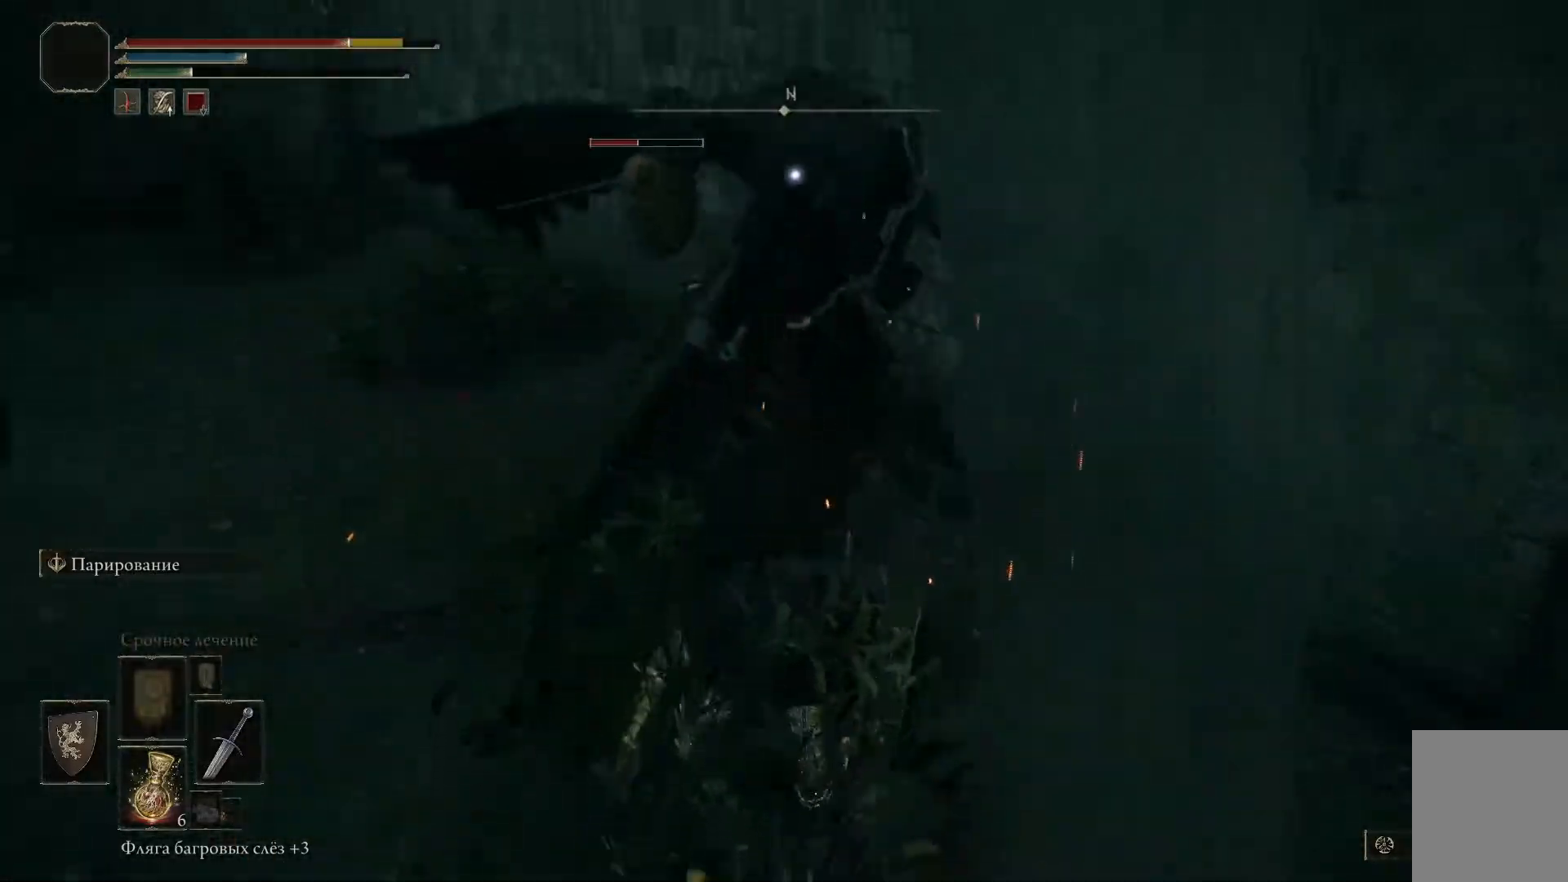
{"buttons": [], "left_stick": "up-left", "right_stick": "center", "events": [[17, "R1", "down"], [100, "R1", "up"], [134, "R1", "down"], [217, "R1", "up"], [267, "R1", "down"], [351, "R1", "up"], [401, "R1", "down"], [467, "R1", "up"]]}
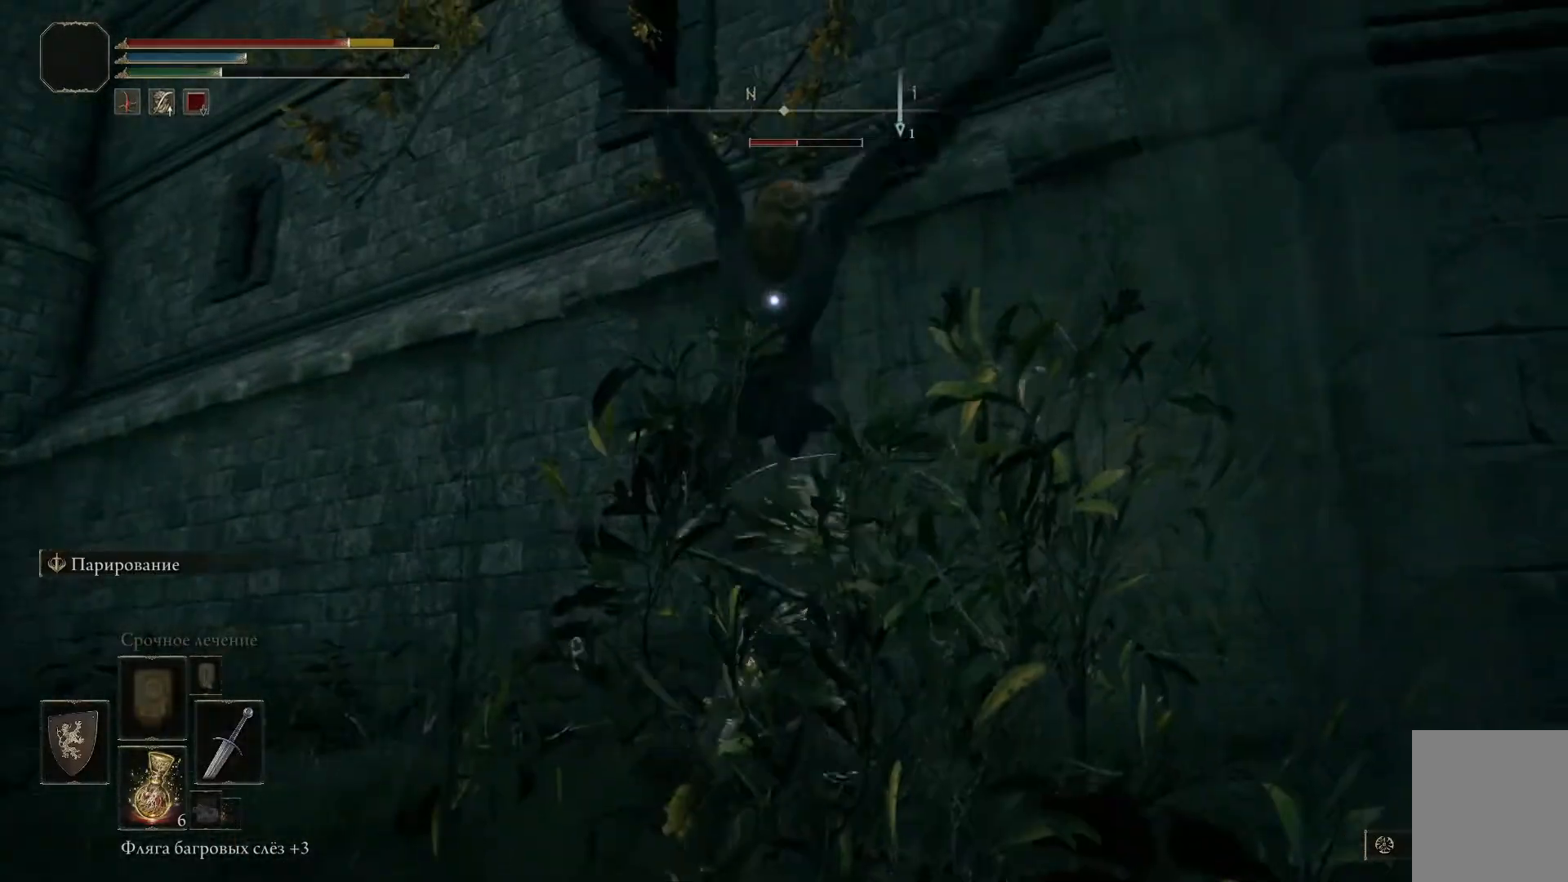
{"buttons": [], "left_stick": "up-left", "right_stick": "center", "events": [[16, "R1", "down"], [100, "R1", "up"], [150, "R1", "down"], [233, "R1", "up"], [267, "R1", "down"], [350, "R1", "up"], [400, "R1", "down"], [467, "R1", "up"]]}
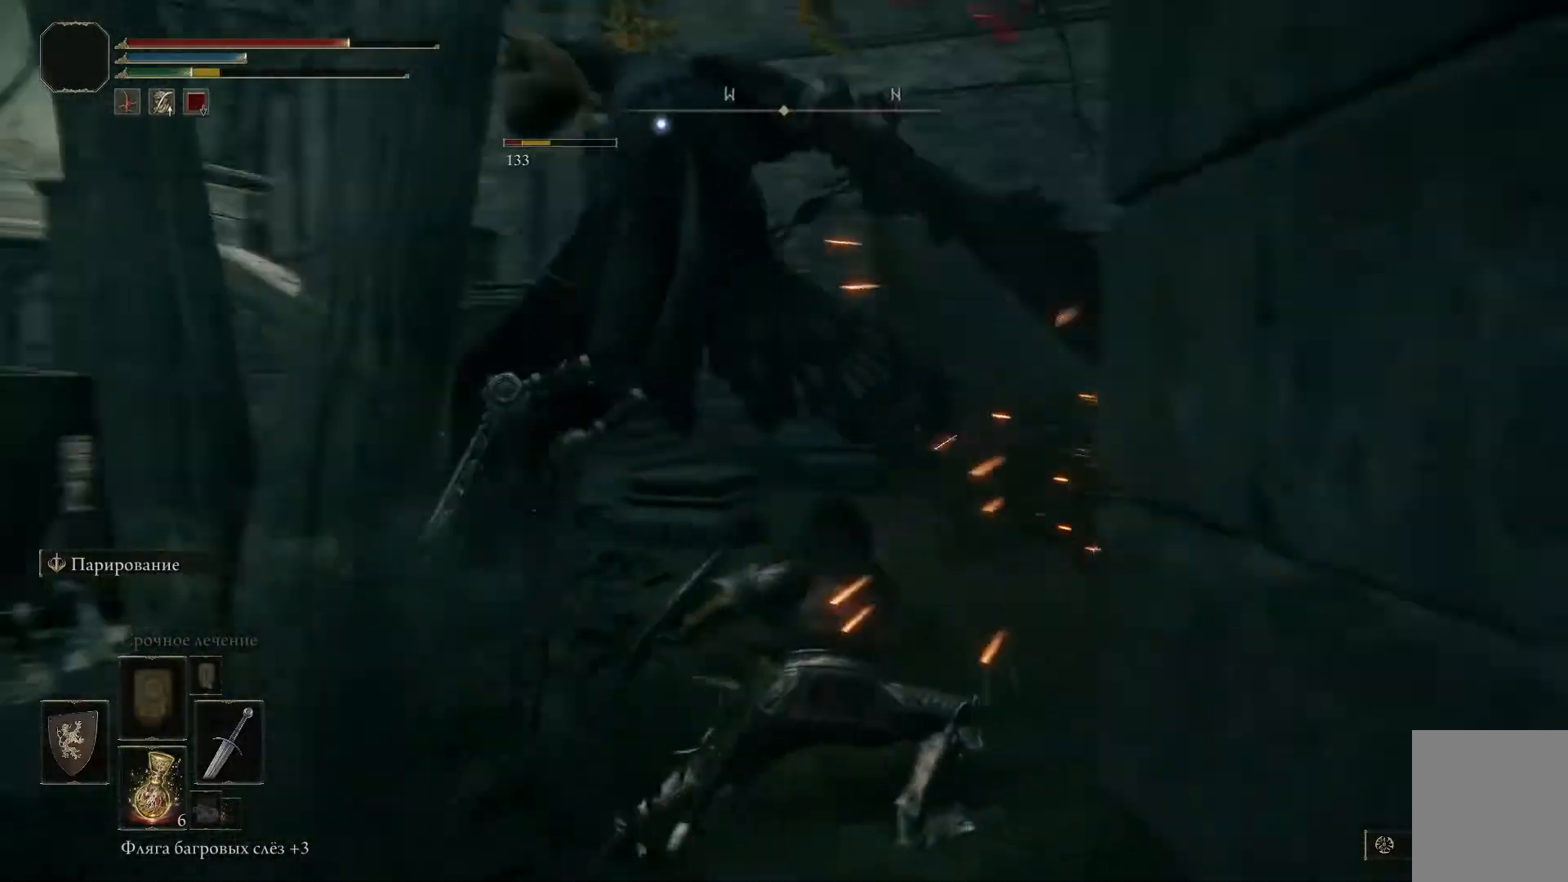
{"buttons": [], "left_stick": "up-left", "right_stick": "center", "events": [[34, "R1", "down"], [100, "R1", "up"], [150, "R1", "down"], [234, "R1", "up"], [300, "R1", "down"], [367, "R1", "up"], [417, "R1", "down"], [501, "R1", "up"]]}
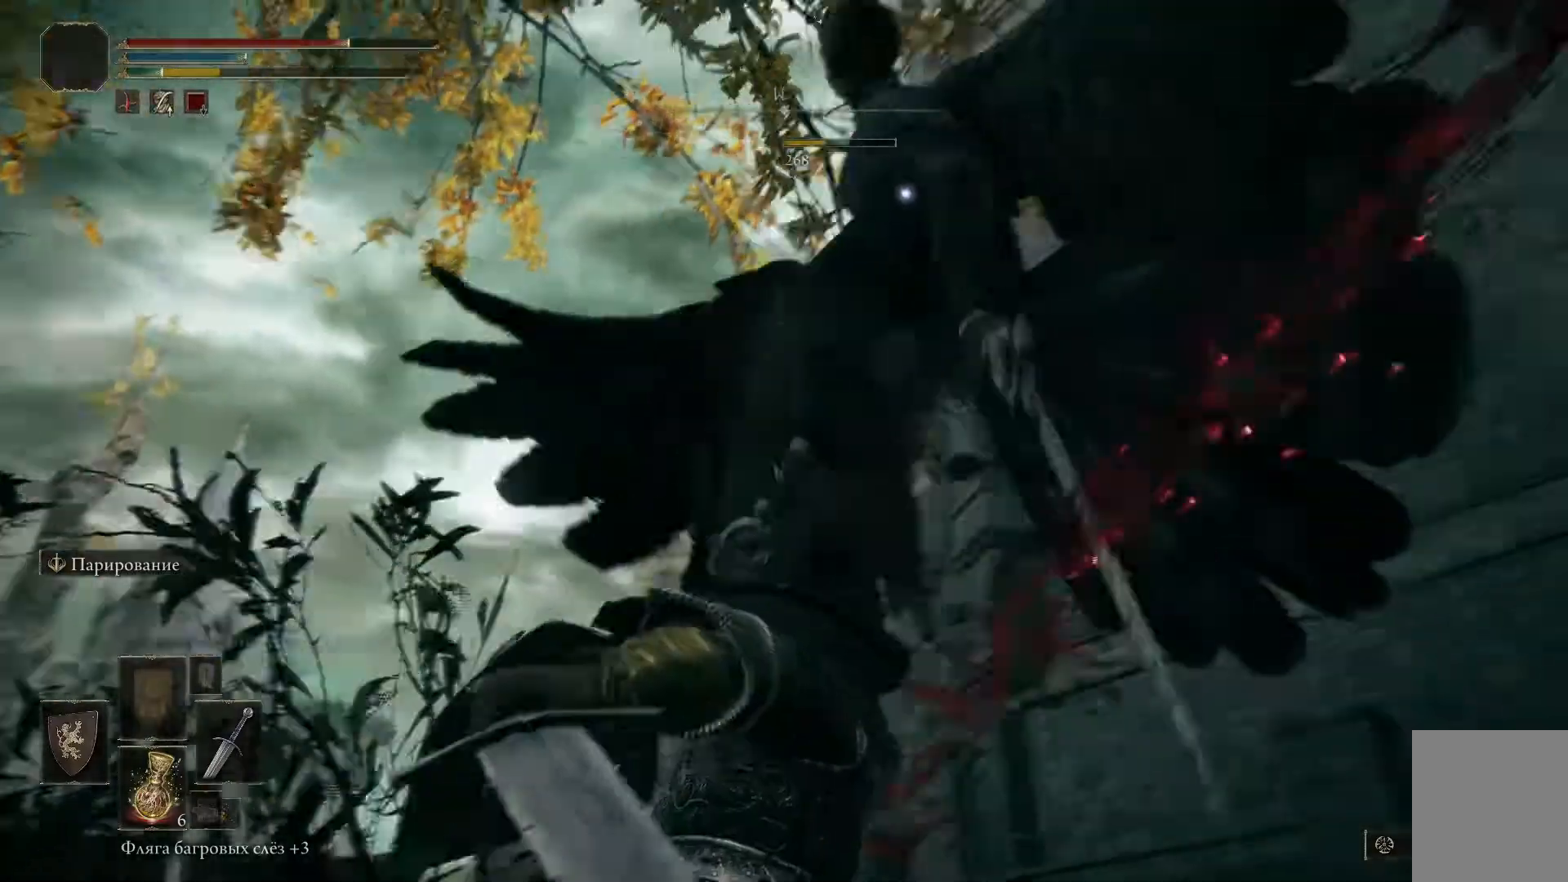
{"buttons": [], "left_stick": "up-left", "right_stick": "center", "events": [[50, "R1", "down"], [133, "R1", "up"], [167, "R1", "down"], [250, "R1", "up"], [283, "R1", "down"], [350, "R1", "up"]]}
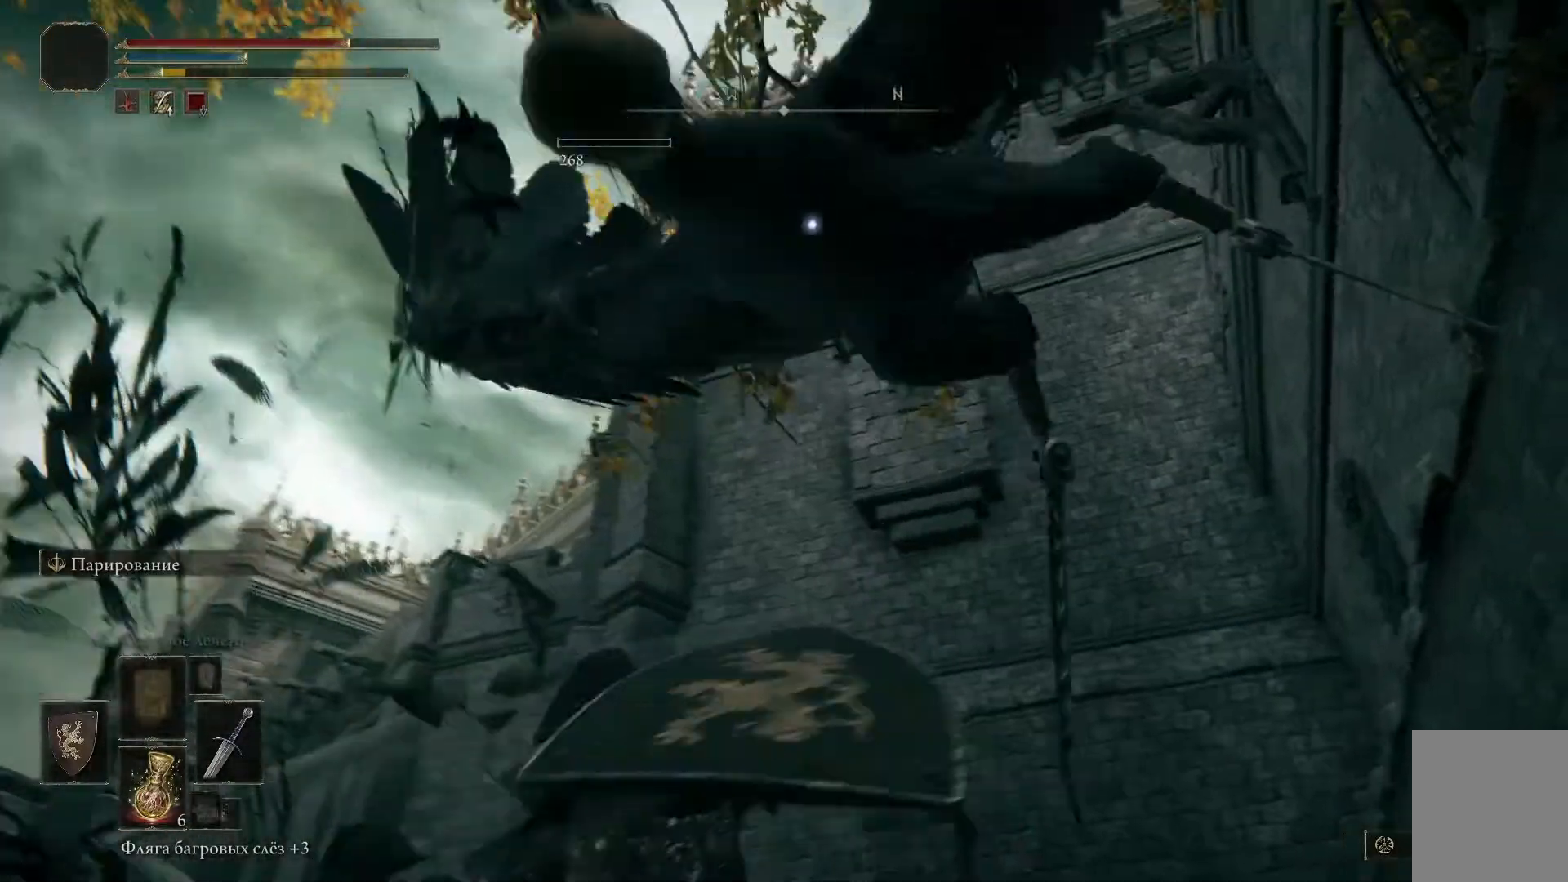
{"buttons": [], "left_stick": "center", "right_stick": "down-left", "events": [[50, "right_stick", "down-left"], [117, "left_stick", "center"]]}
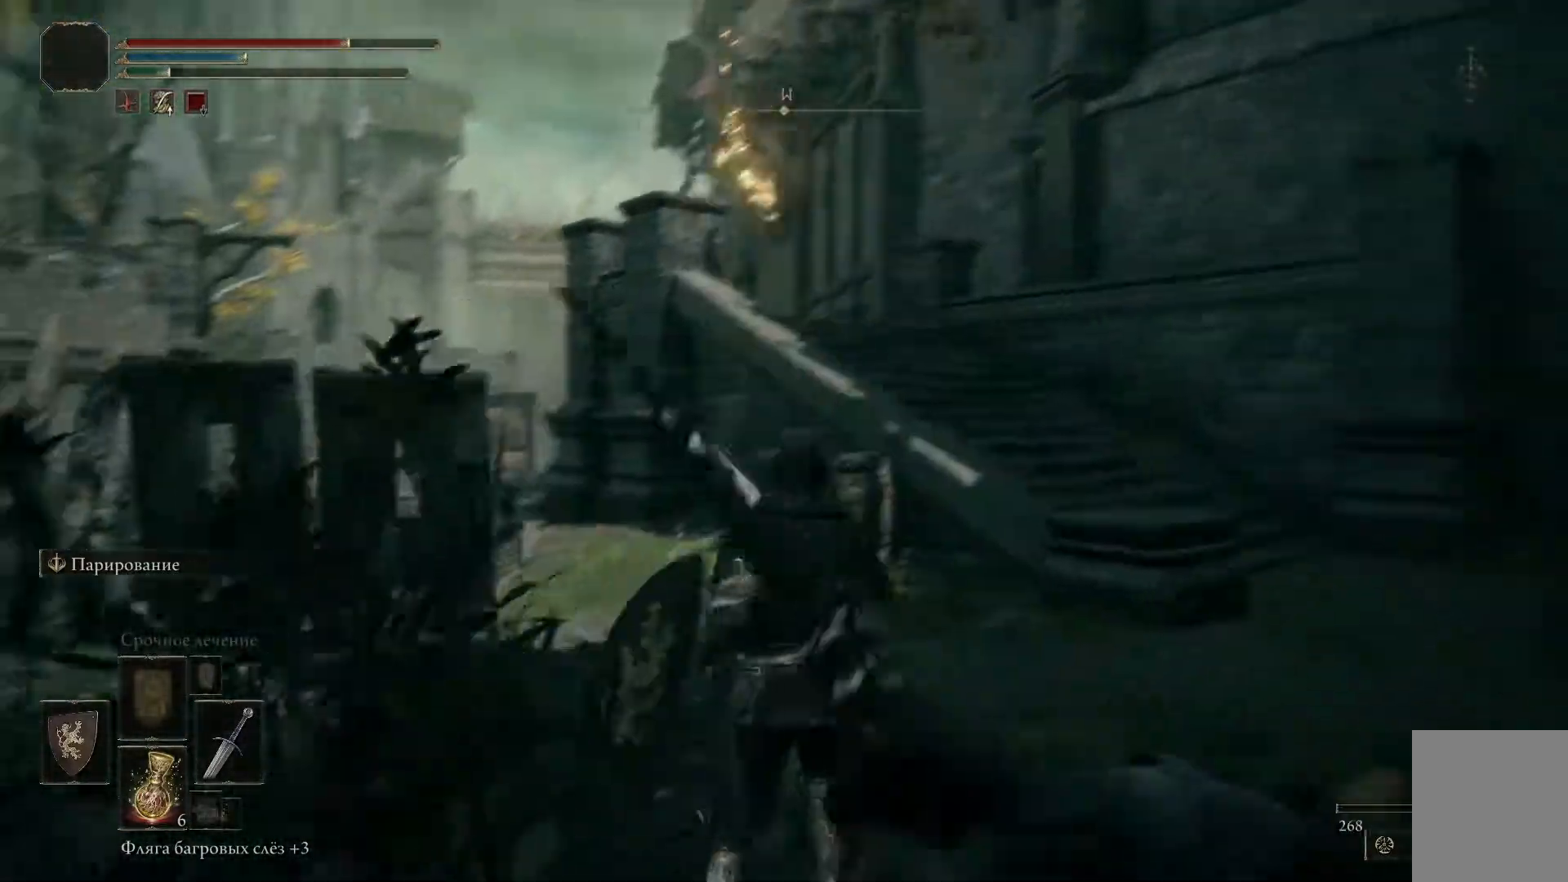
{"buttons": [], "left_stick": "down-right", "right_stick": "down-left", "events": [[250, "left_stick", "down-right"]]}
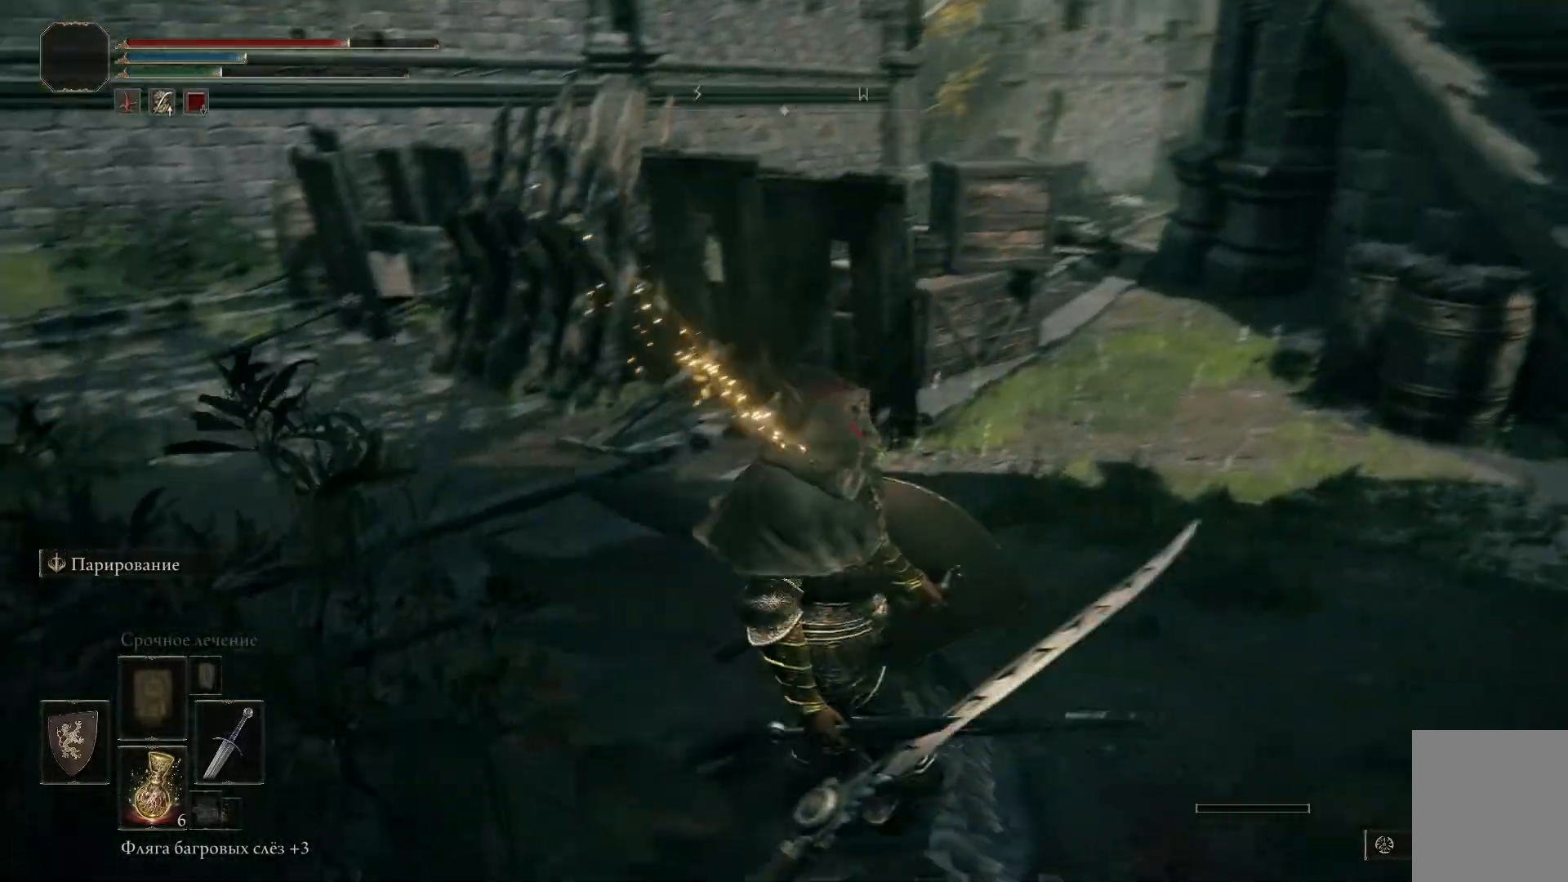
{"buttons": [], "left_stick": "center", "right_stick": "left", "events": [[117, "right_stick", "left"], [217, "left_stick", "right"], [384, "left_stick", "center"]]}
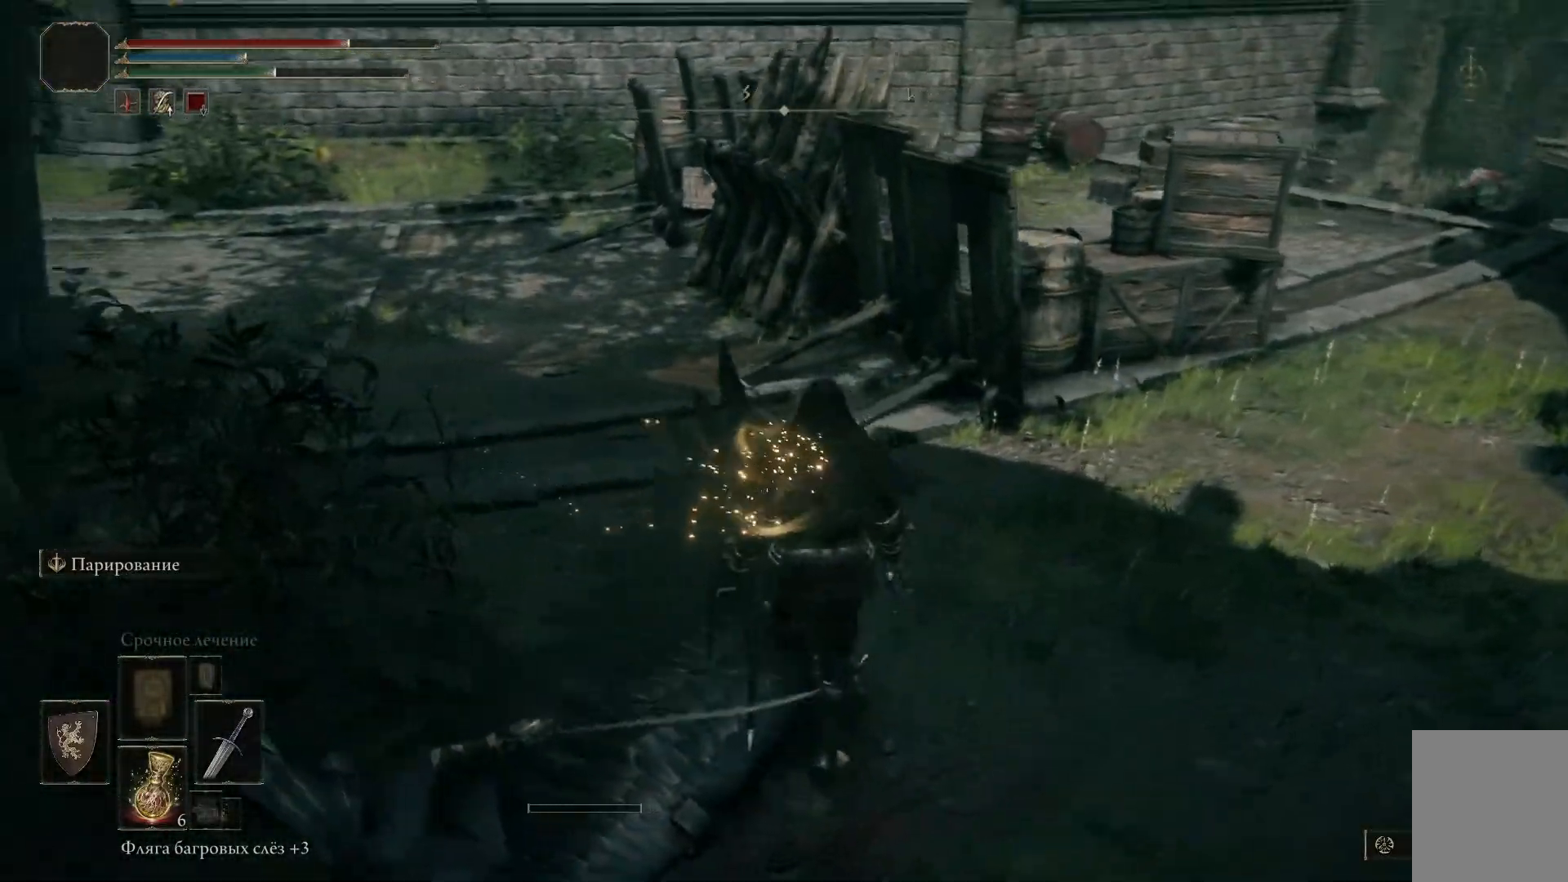
{"buttons": [], "left_stick": "right", "right_stick": "left", "events": [[367, "left_stick", "right"]]}
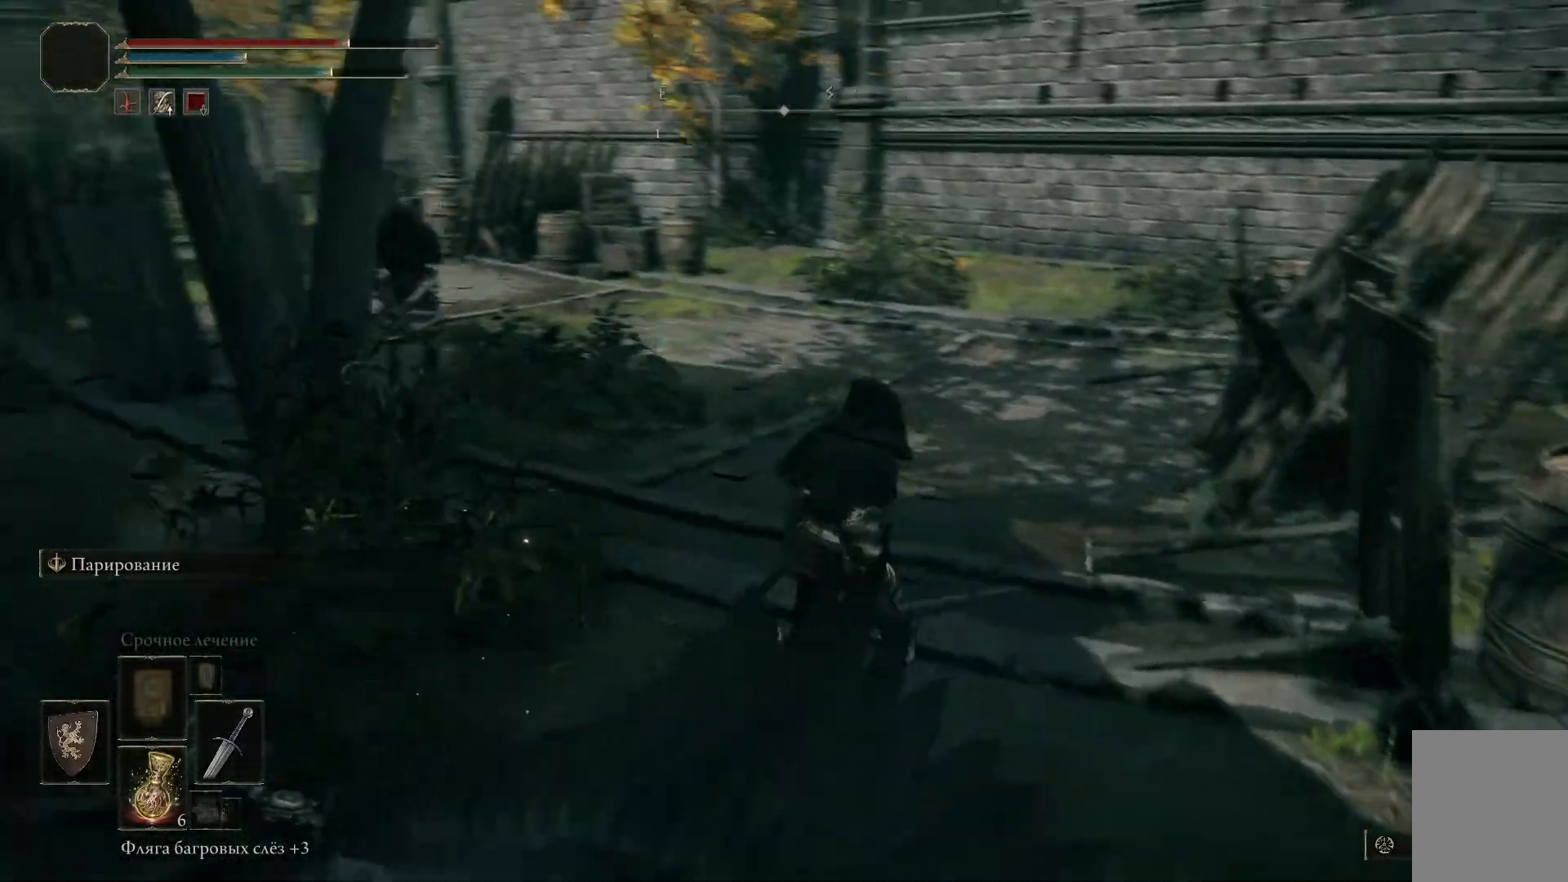
{"buttons": [], "left_stick": "up-left", "right_stick": "center", "events": [[134, "left_stick", "center"], [134, "right_stick", "center"], [234, "R3", "down"], [284, "left_stick", "up-left"], [334, "R3", "up"]]}
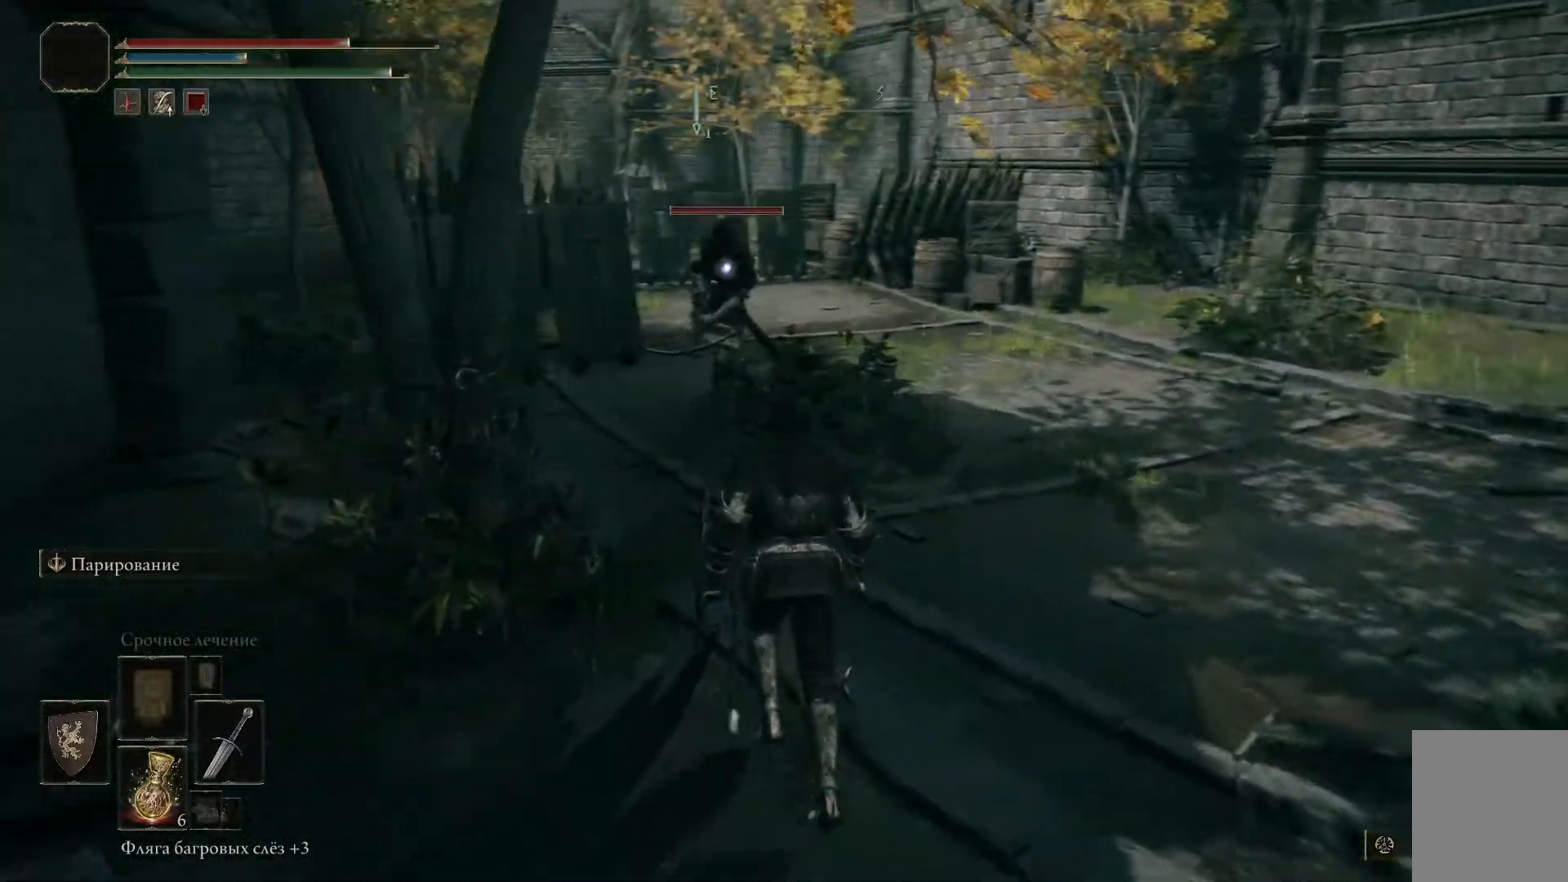
{"buttons": ["L1"], "left_stick": "up-right", "right_stick": "center", "events": [[133, "left_stick", "up-right"], [200, "left_stick", "right"], [300, "L1", "down"], [450, "left_stick", "up-right"]]}
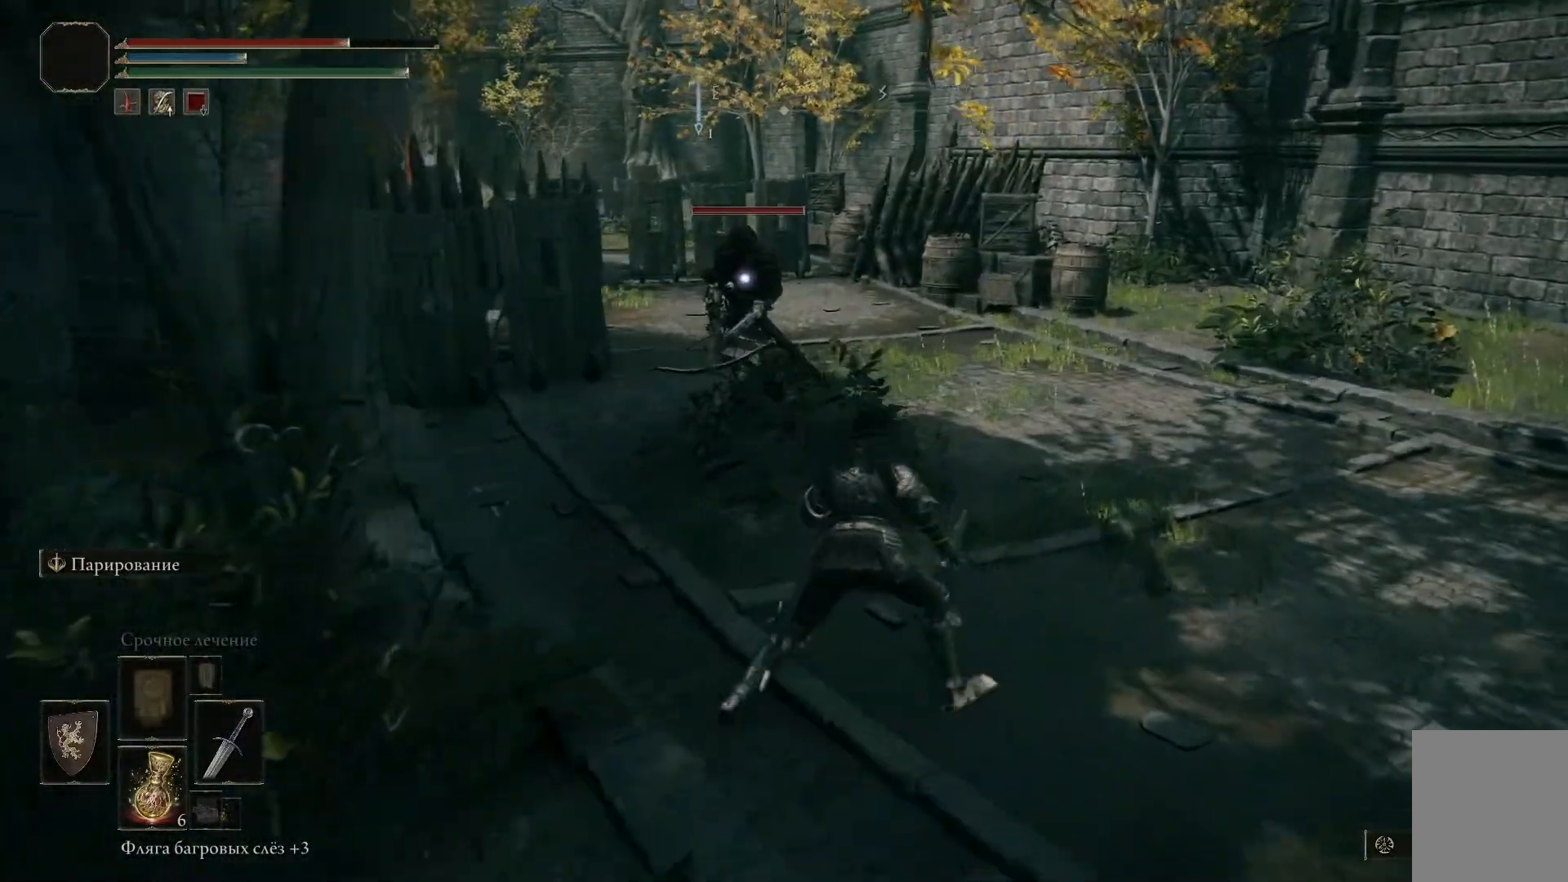
{"buttons": ["L1"], "left_stick": "up-right", "right_stick": "left", "events": [[167, "right_stick", "left"]]}
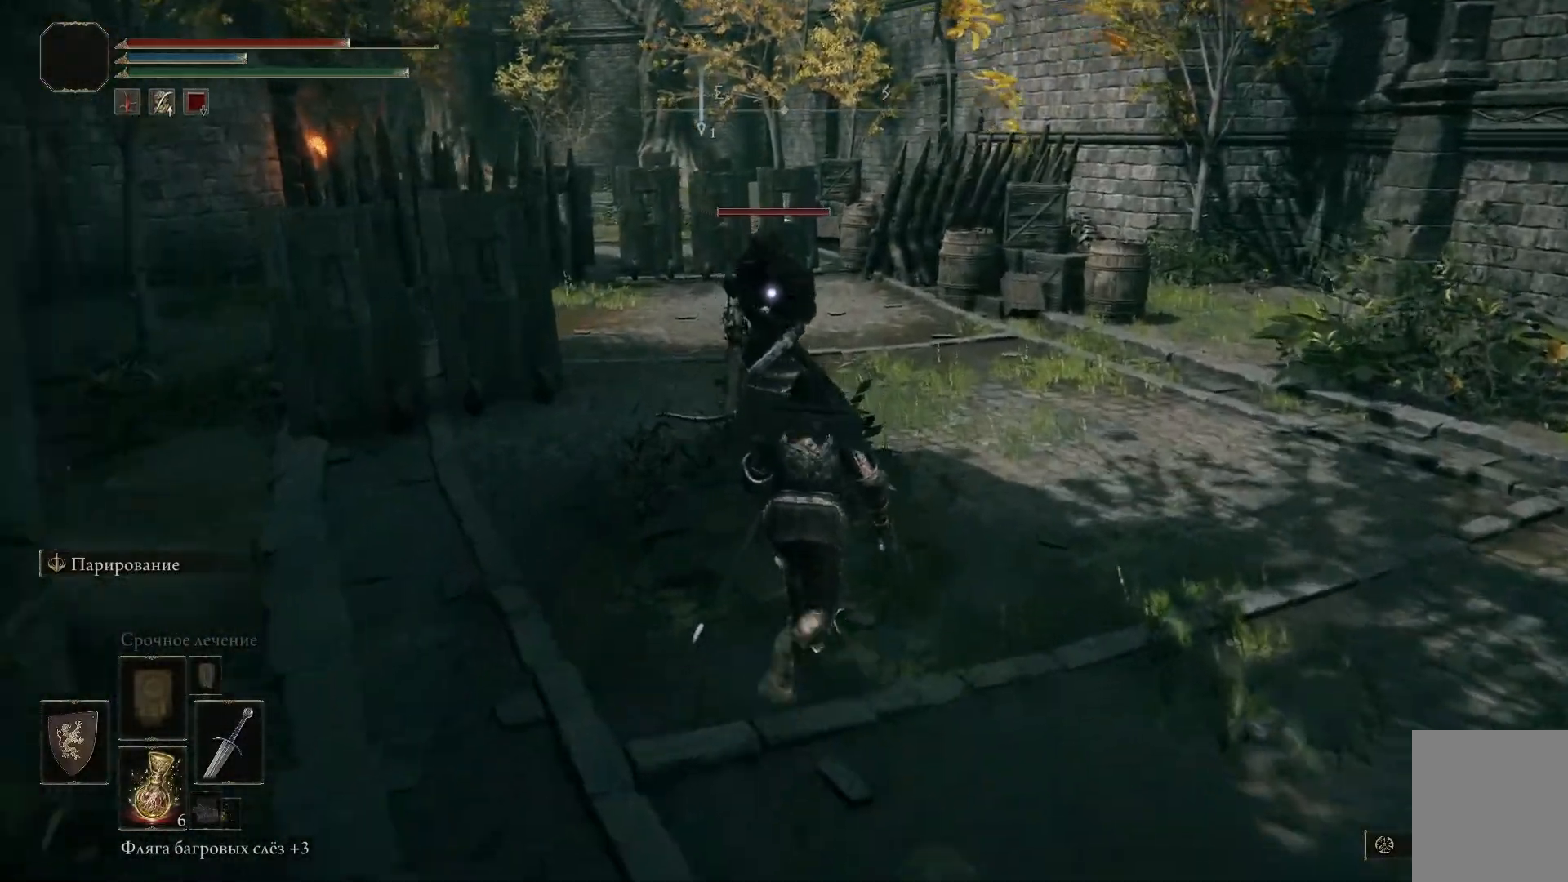
{"buttons": ["L1"], "left_stick": "right", "right_stick": "left", "events": [[17, "left_stick", "right"]]}
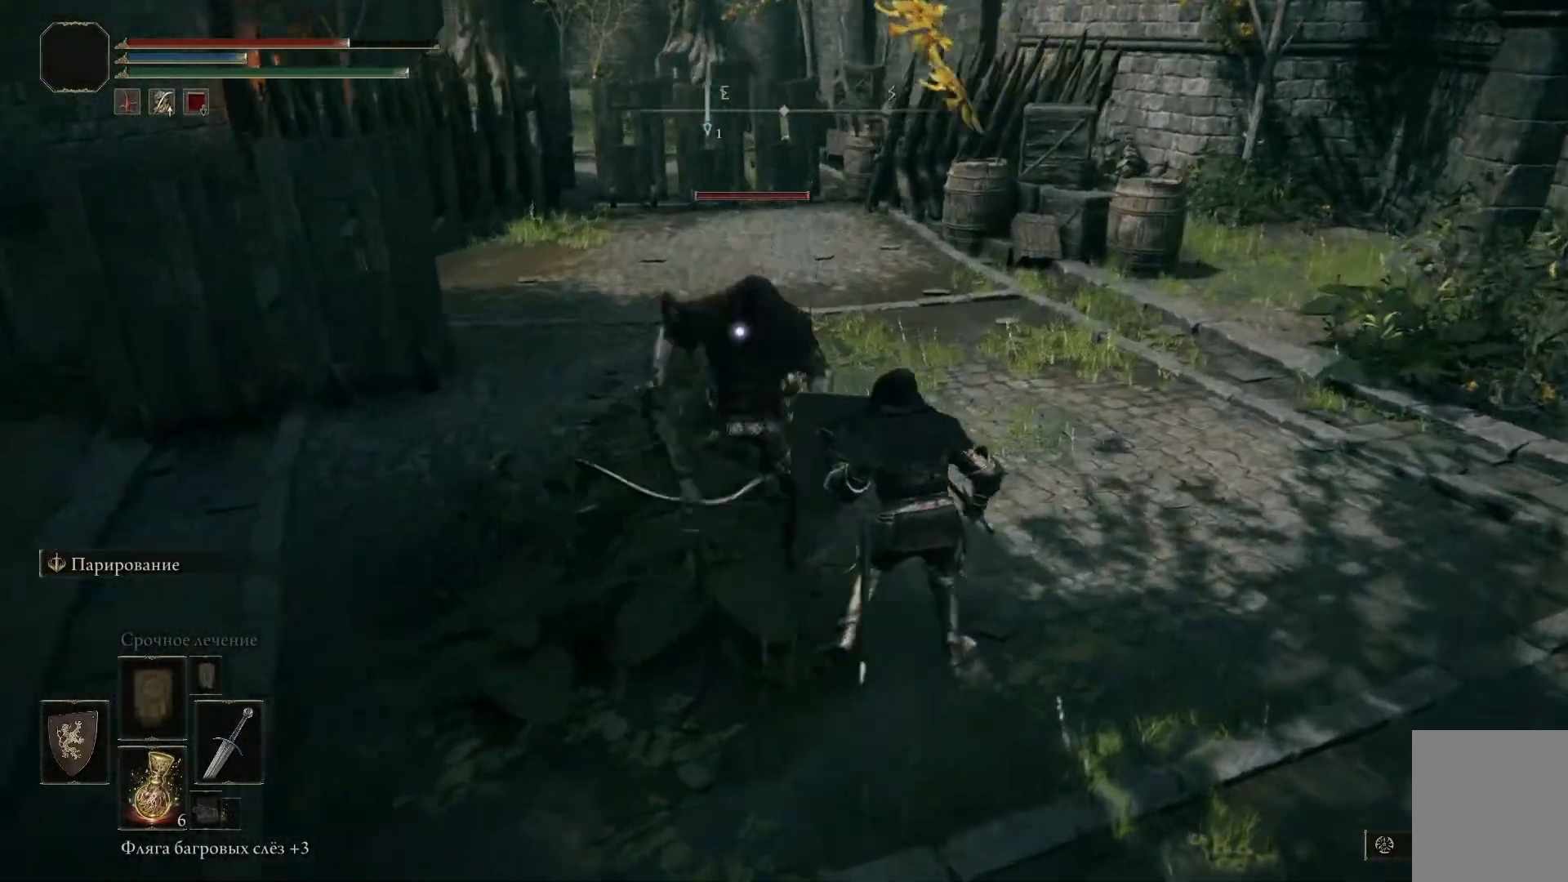
{"buttons": ["L1"], "left_stick": "right", "right_stick": "left"}
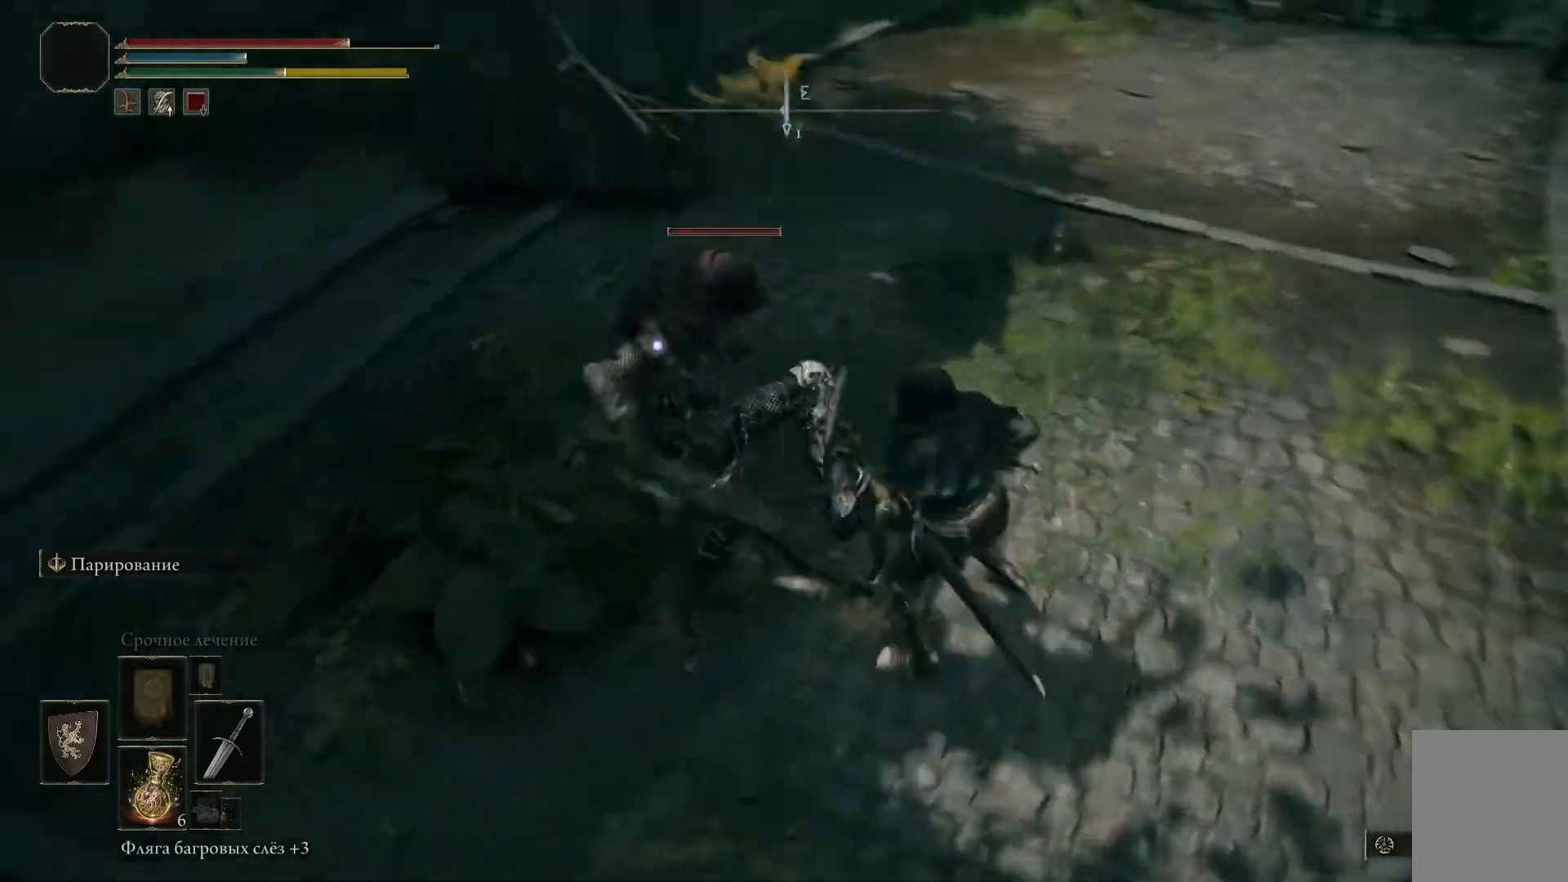
{"buttons": ["L1"], "left_stick": "right", "right_stick": "left", "events": []}
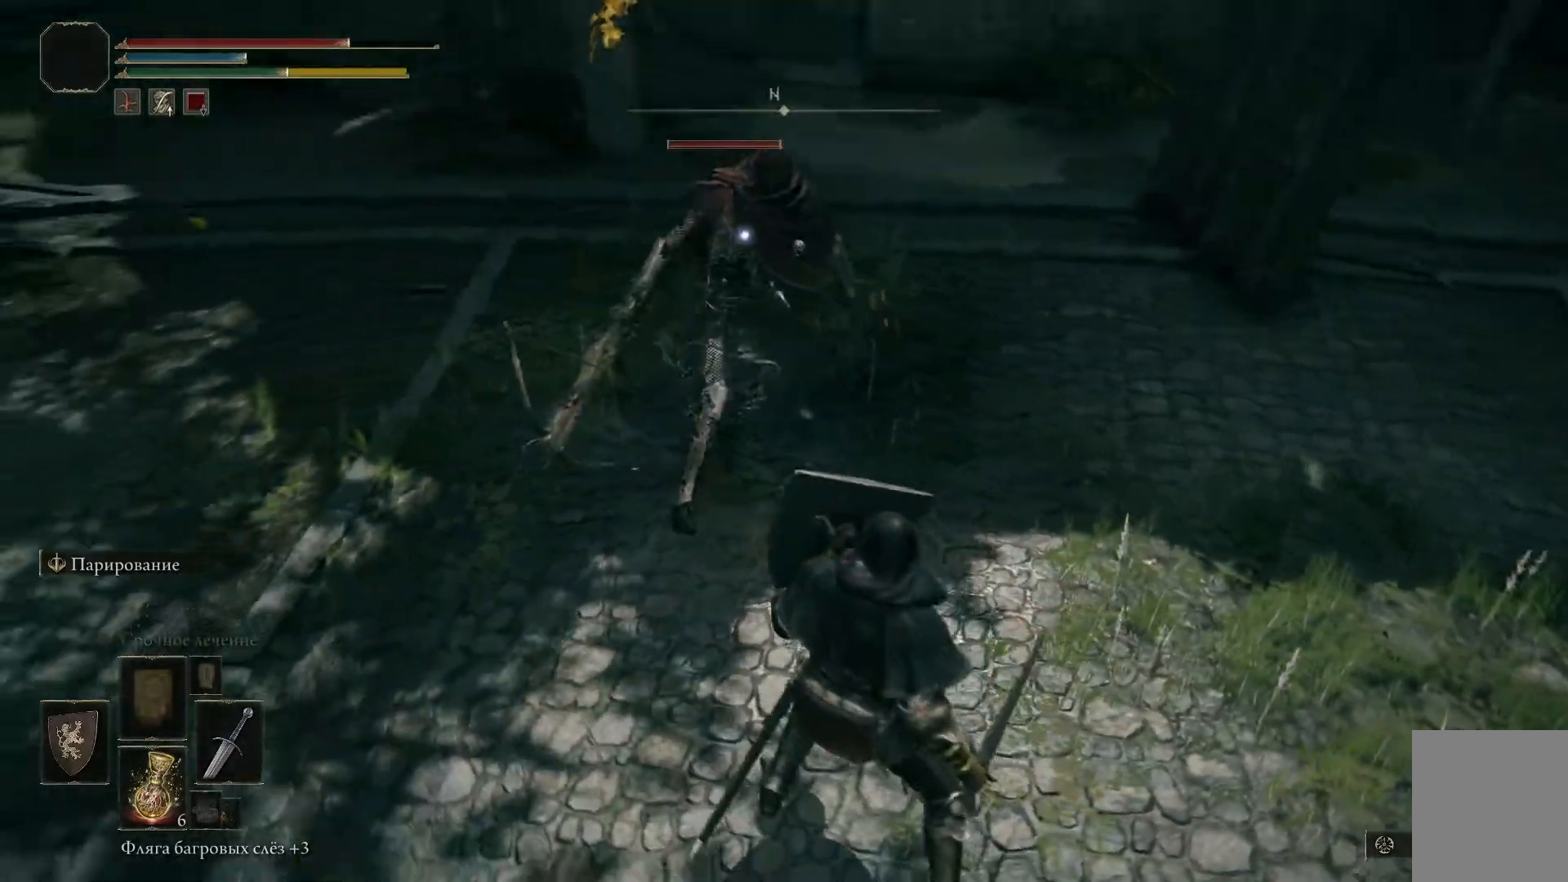
{"buttons": ["L1"], "left_stick": "right", "right_stick": "left", "events": []}
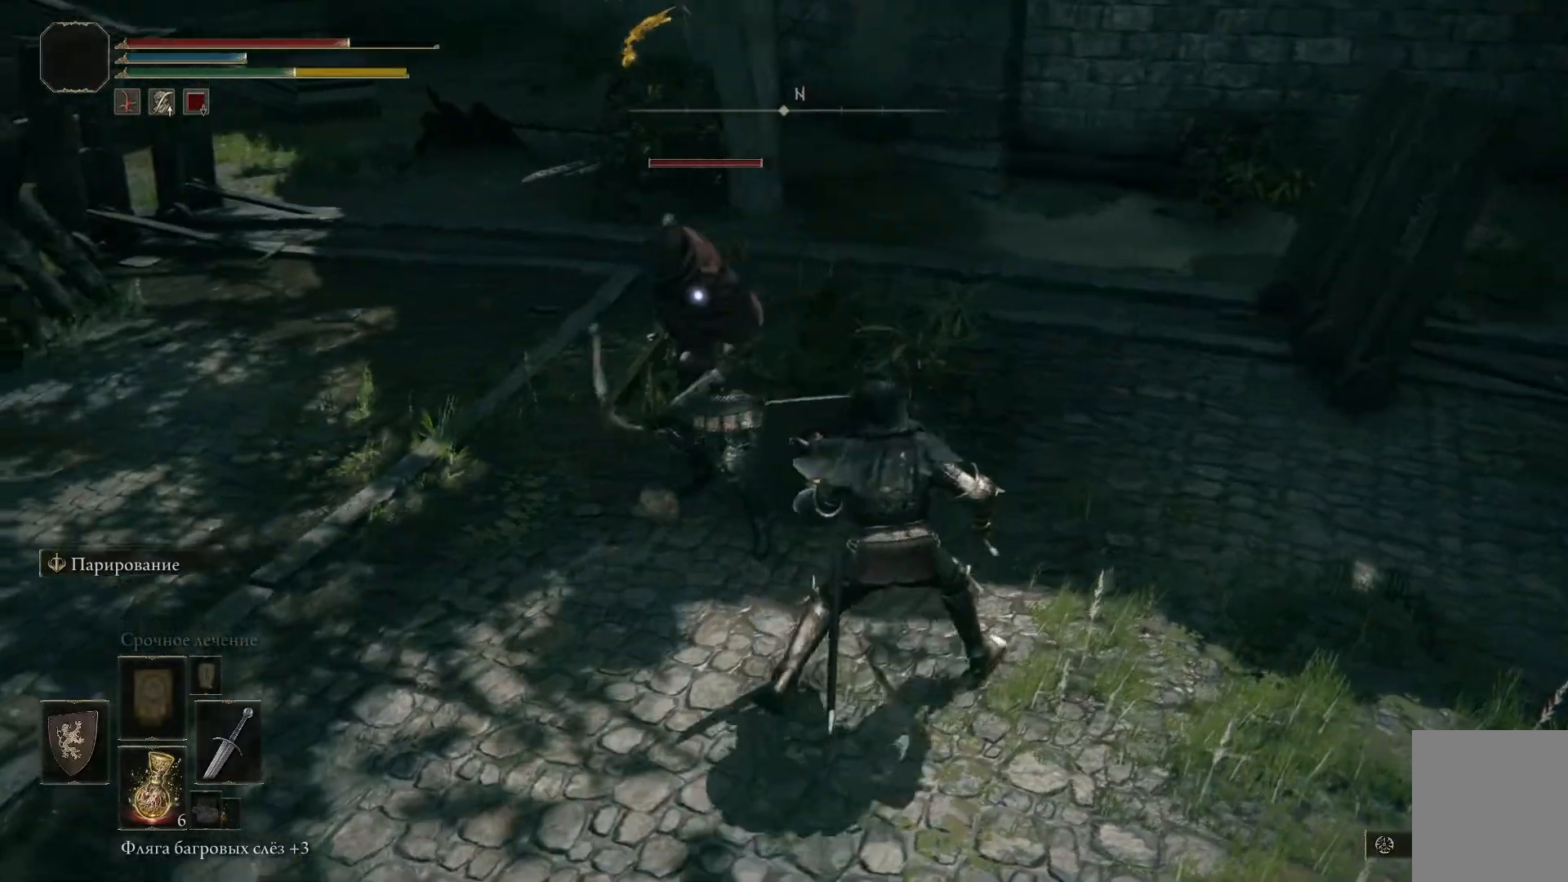
{"buttons": ["L1"], "left_stick": "right", "right_stick": "left", "events": []}
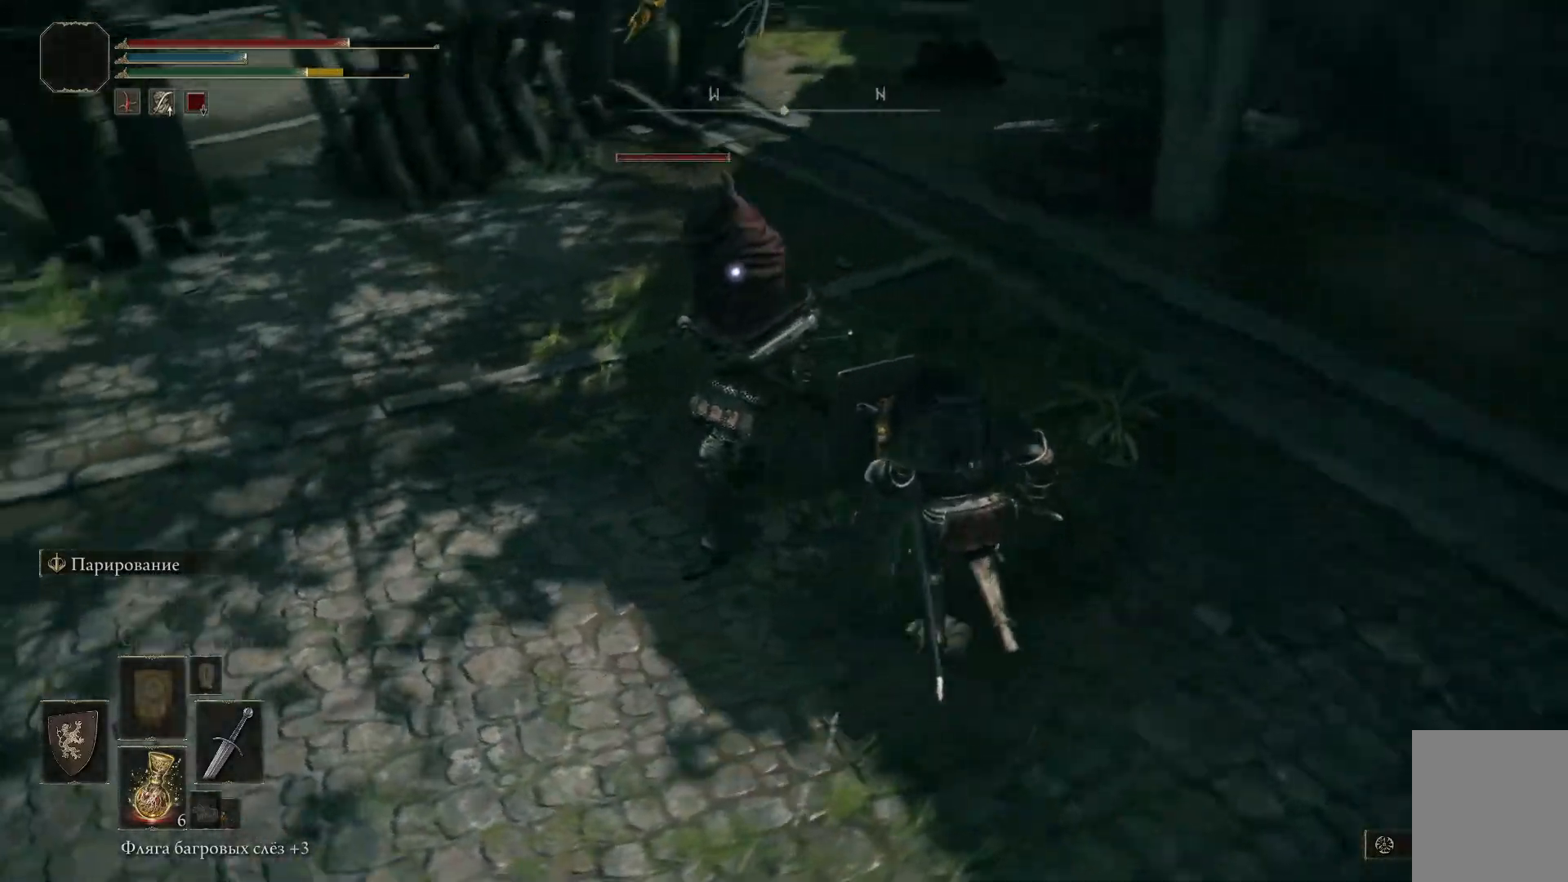
{"buttons": ["L1"], "left_stick": "right", "right_stick": "left", "events": []}